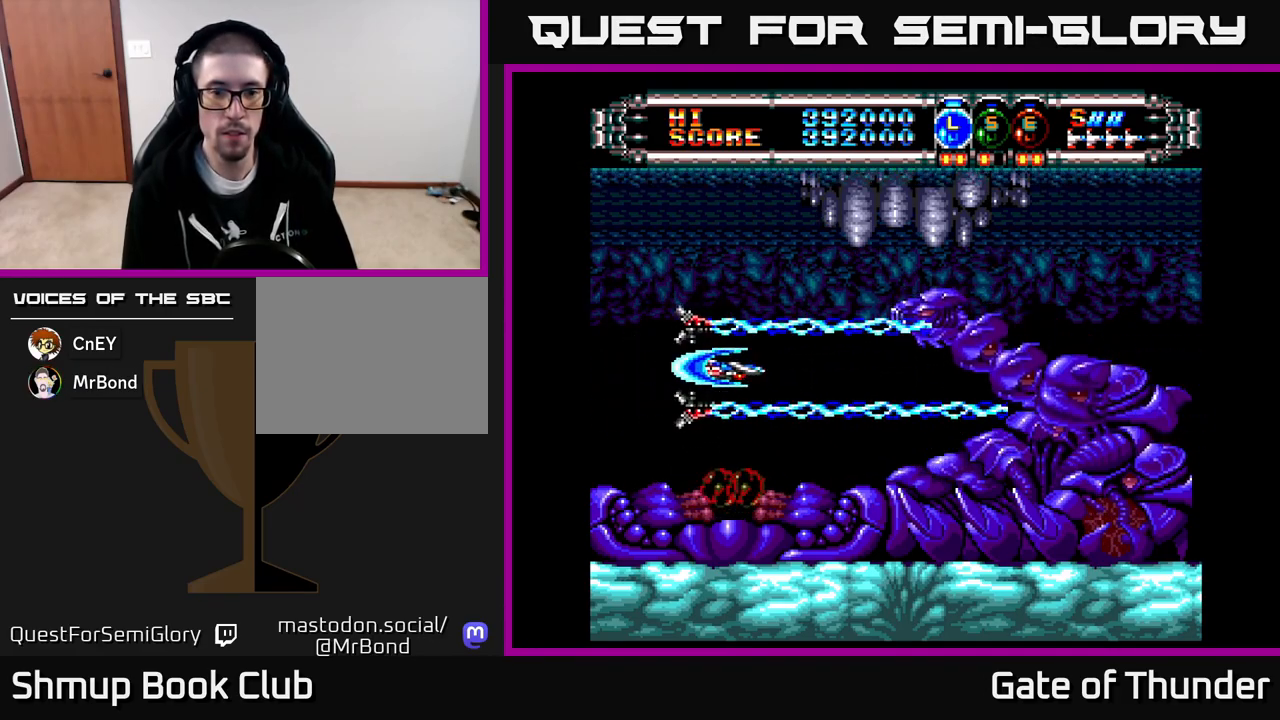
Gameplay with a controller (Xbox layout); each line is a JSON object with the inputs held at the frame after it. "events" lists button and stick changes between this image and that frame as [ms after this image, input, new state], when the widget could be followed in between. Not read: right_stick.
{"buttons": ["X", "DPAD_UP", "DPAD_LEFT"], "left_stick": "center", "events": [[67, "DPAD_RIGHT", "up"], [100, "DPAD_LEFT", "down"], [333, "DPAD_DOWN", "down"], [350, "DPAD_LEFT", "up"], [417, "DPAD_DOWN", "up"], [433, "DPAD_LEFT", "down"], [483, "DPAD_UP", "down"]]}
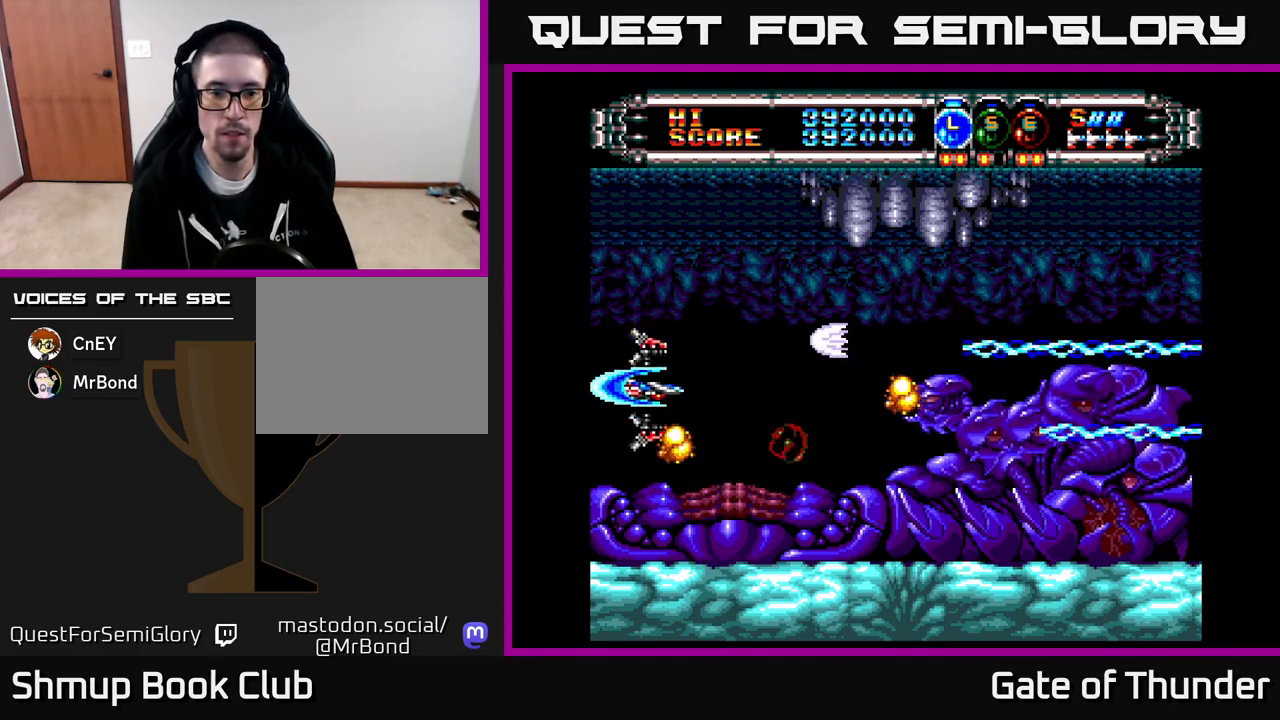
{"buttons": ["X", "DPAD_LEFT"], "left_stick": "center"}
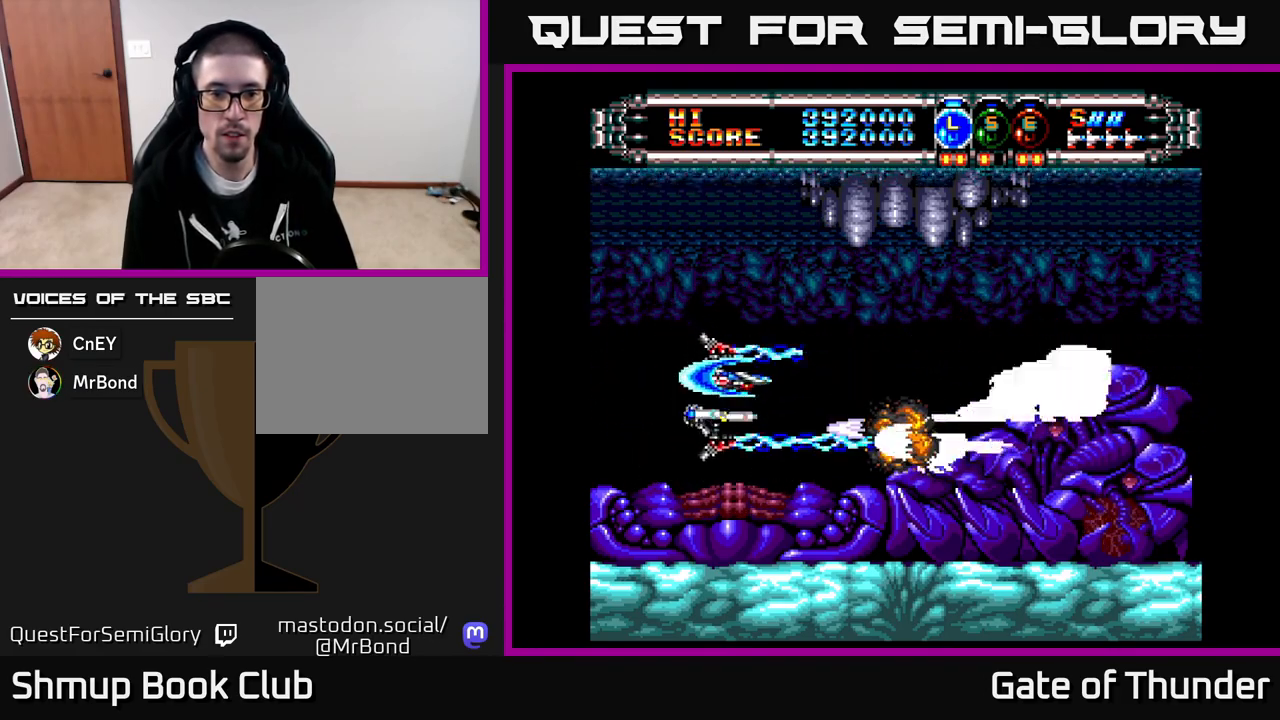
{"buttons": ["X", "DPAD_RIGHT"], "left_stick": "center"}
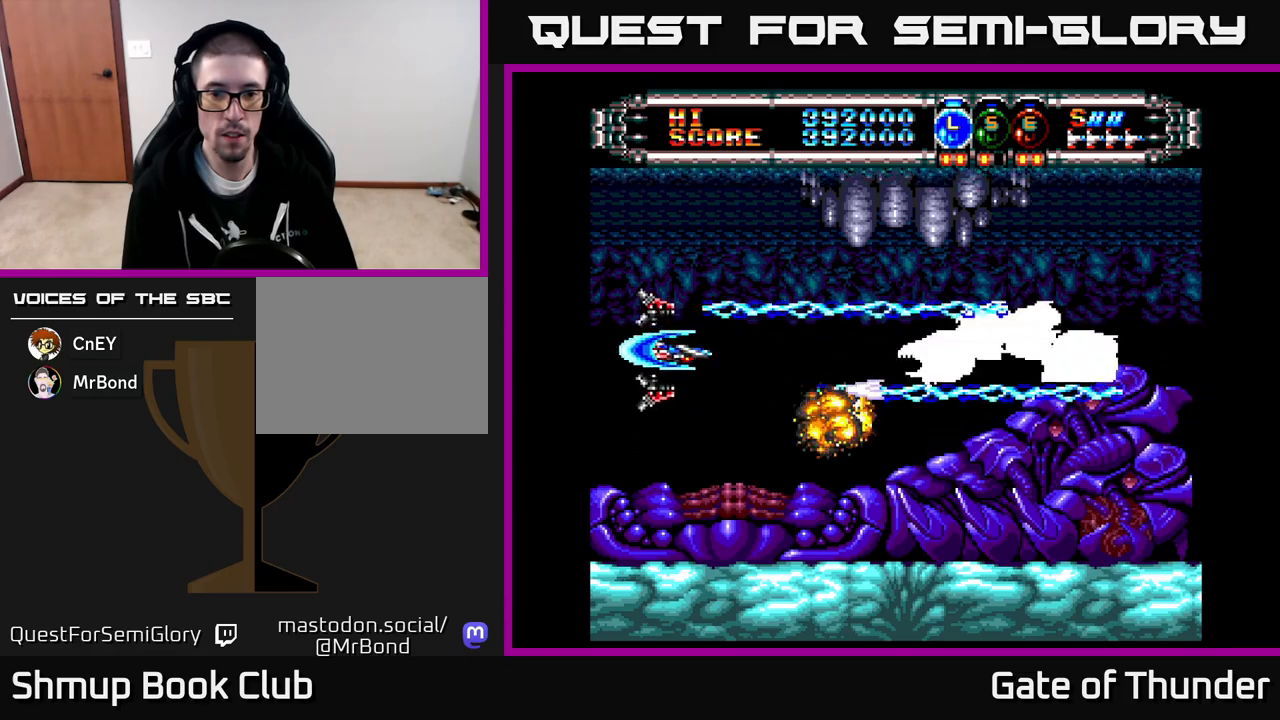
{"buttons": ["X", "DPAD_LEFT"], "left_stick": "center"}
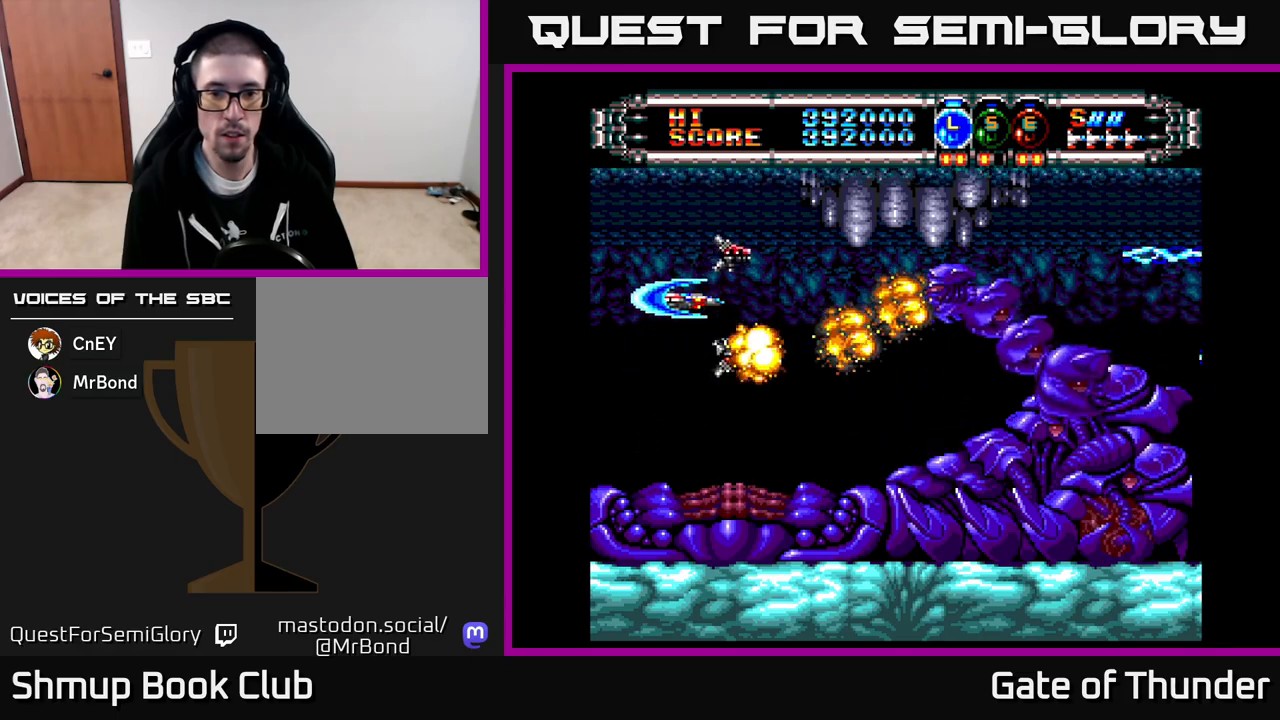
{"buttons": ["X"], "left_stick": "center", "events": [[33, "DPAD_DOWN", "down"], [67, "DPAD_LEFT", "up"], [133, "DPAD_DOWN", "up"], [167, "DPAD_UP", "down"], [217, "DPAD_UP", "up"], [283, "DPAD_DOWN", "down"], [317, "DPAD_RIGHT", "down"], [383, "DPAD_DOWN", "up"], [500, "DPAD_RIGHT", "up"]]}
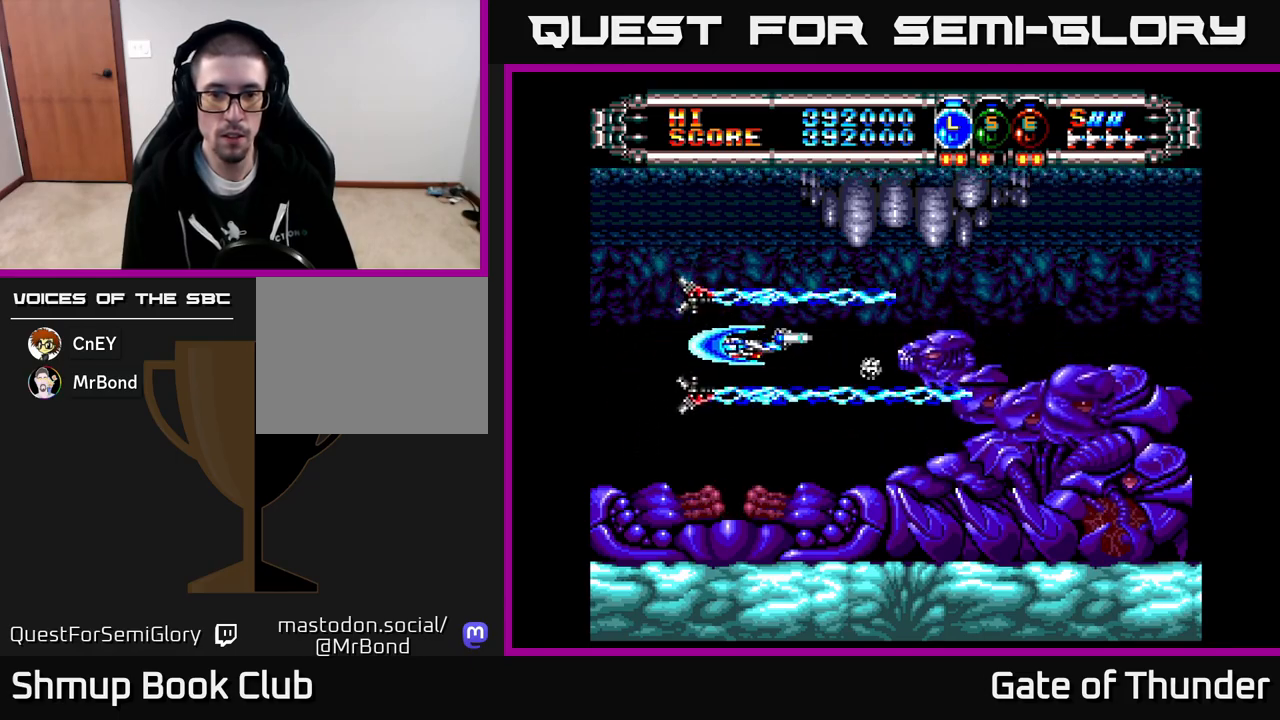
{"buttons": ["X"], "left_stick": "center", "events": [[33, "DPAD_DOWN", "down"], [117, "DPAD_DOWN", "up"], [133, "DPAD_LEFT", "down"], [283, "DPAD_LEFT", "up"], [400, "DPAD_RIGHT", "down"], [450, "DPAD_DOWN", "down"], [467, "DPAD_RIGHT", "up"], [500, "DPAD_DOWN", "up"]]}
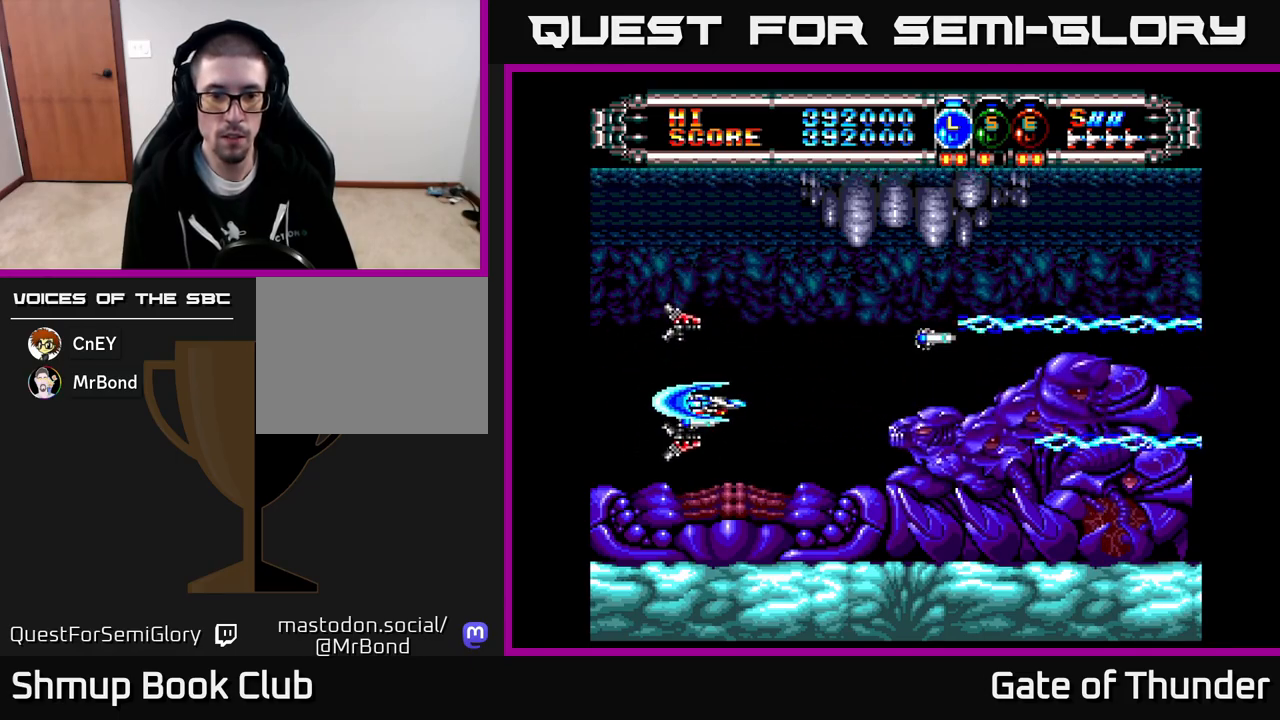
{"buttons": ["X", "DPAD_RIGHT"], "left_stick": "center", "events": [[17, "DPAD_LEFT", "down"], [100, "DPAD_LEFT", "up"], [433, "DPAD_RIGHT", "down"]]}
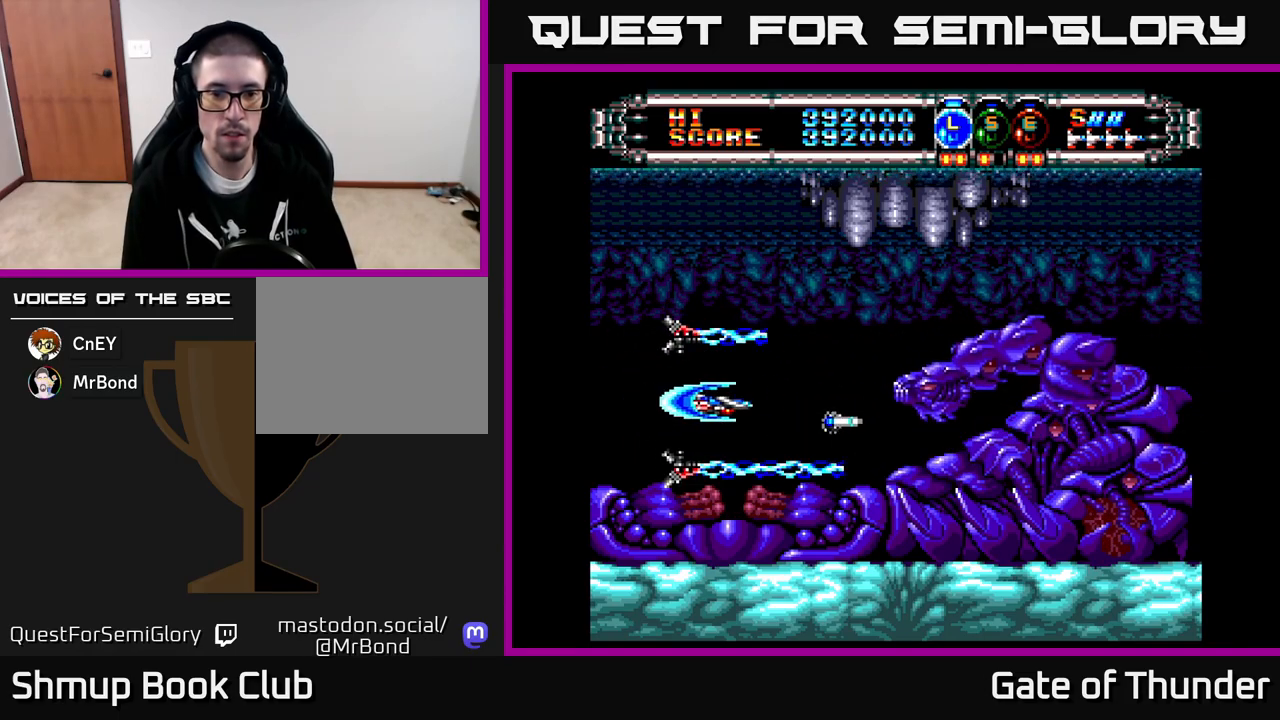
{"buttons": ["X", "DPAD_RIGHT"], "left_stick": "center", "events": [[17, "DPAD_RIGHT", "up"], [67, "DPAD_LEFT", "down"], [300, "DPAD_LEFT", "up"], [350, "DPAD_RIGHT", "down"]]}
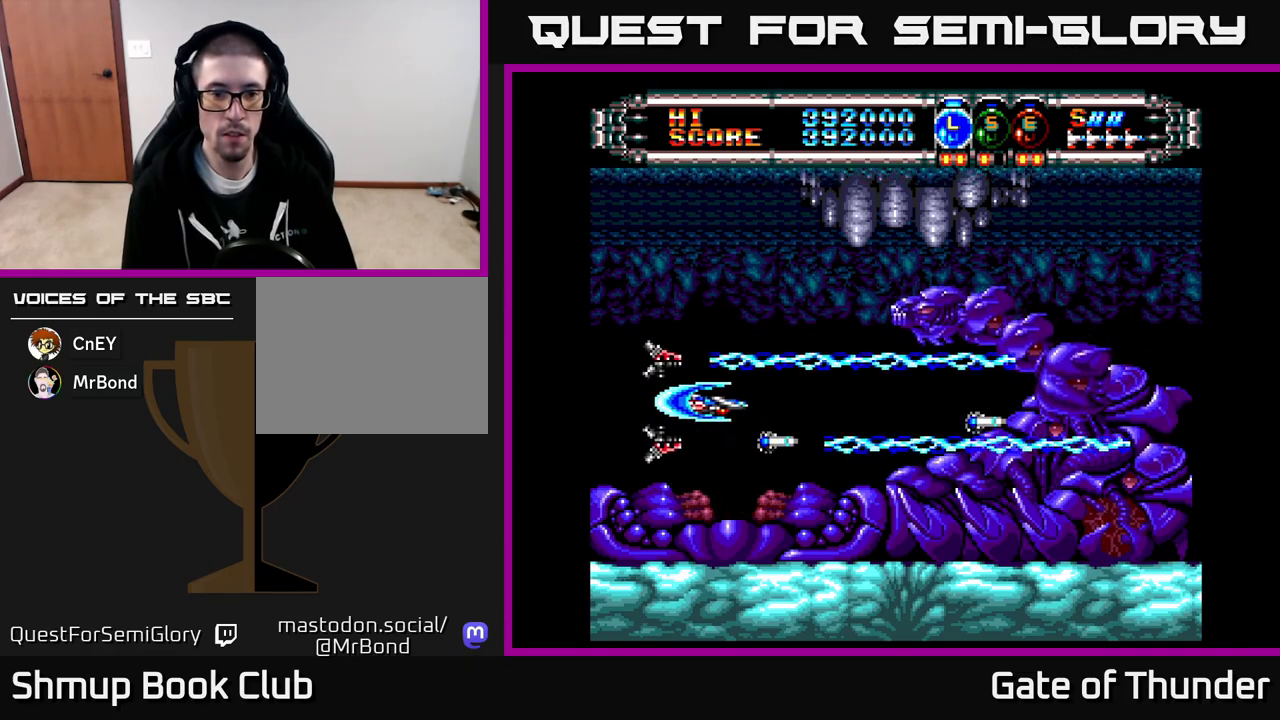
{"buttons": ["X", "DPAD_LEFT"], "left_stick": "center", "events": [[17, "DPAD_RIGHT", "up"], [50, "DPAD_LEFT", "down"], [267, "DPAD_LEFT", "up"], [350, "DPAD_RIGHT", "down"], [450, "DPAD_RIGHT", "up"], [500, "DPAD_LEFT", "down"]]}
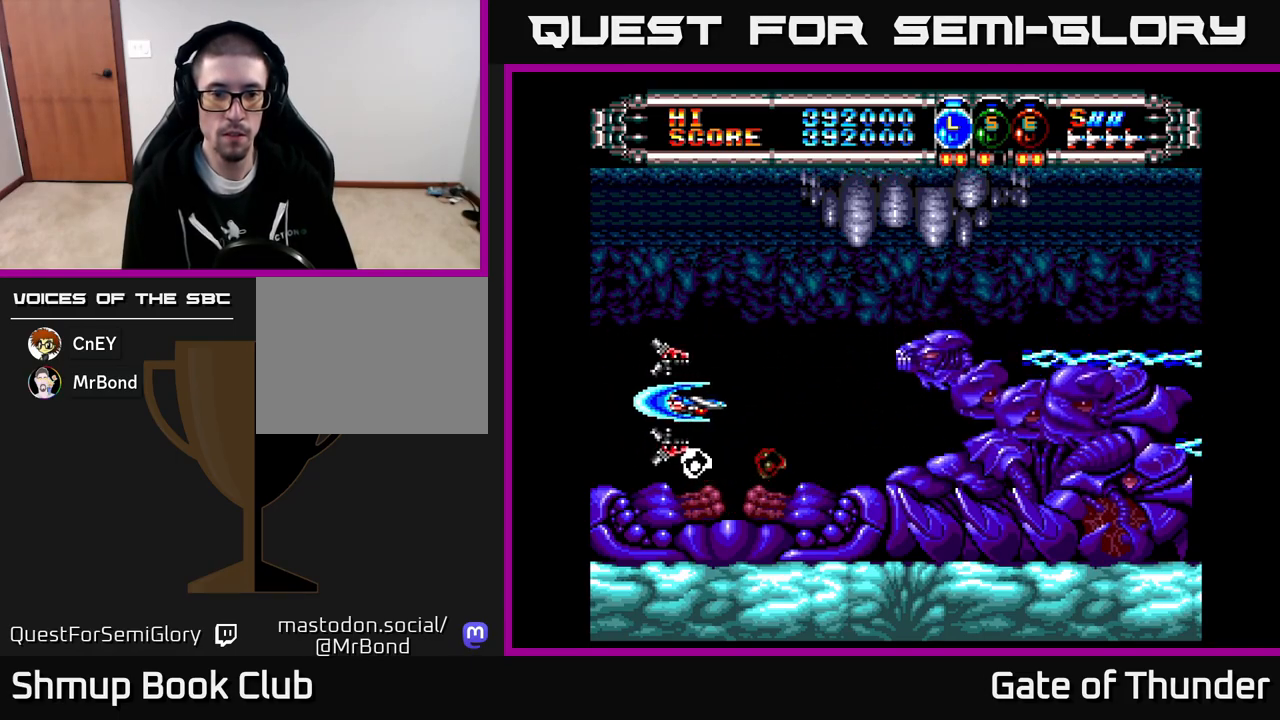
{"buttons": ["X", "DPAD_UP", "DPAD_LEFT"], "left_stick": "center", "events": [[150, "DPAD_LEFT", "up"], [250, "DPAD_UP", "down"], [267, "DPAD_RIGHT", "down"], [317, "DPAD_UP", "up"], [433, "DPAD_RIGHT", "up"], [467, "DPAD_LEFT", "down"], [483, "DPAD_UP", "down"]]}
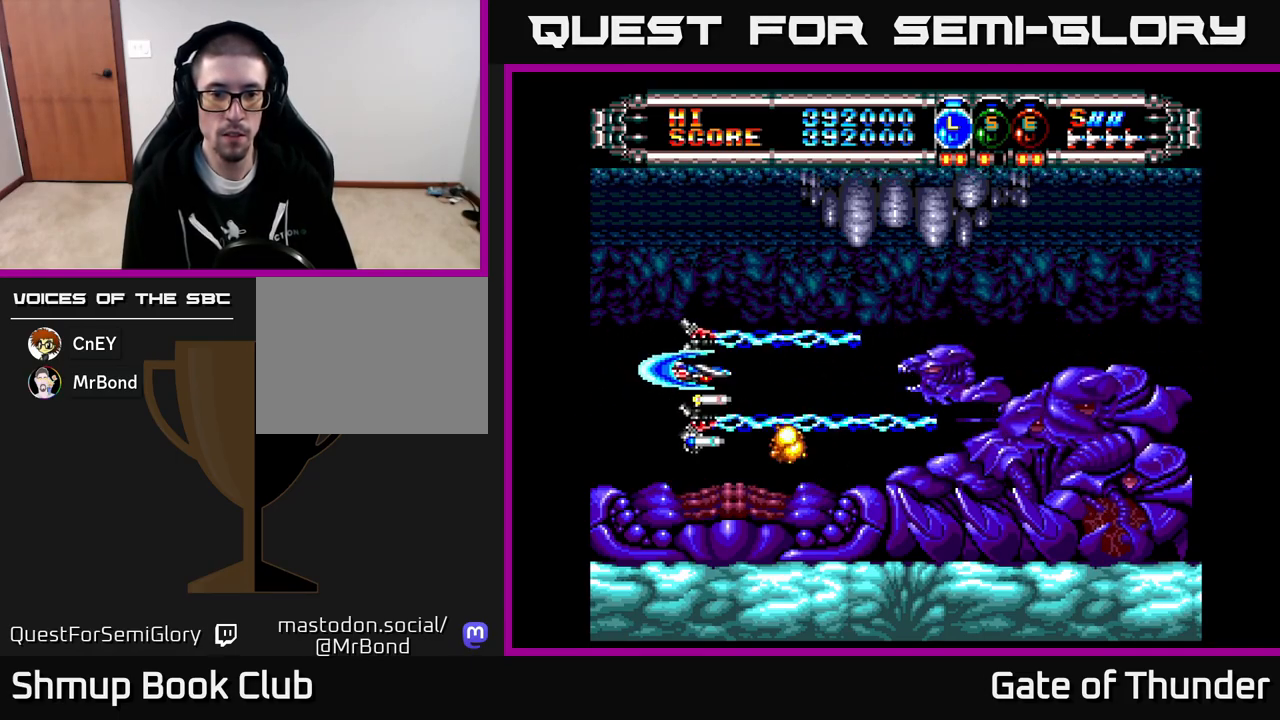
{"buttons": ["X", "DPAD_UP"], "left_stick": "center", "events": [[50, "DPAD_UP", "up"], [133, "DPAD_DOWN", "down"], [133, "DPAD_LEFT", "up"], [183, "DPAD_DOWN", "up"], [217, "DPAD_LEFT", "down"], [233, "DPAD_UP", "down"], [317, "DPAD_LEFT", "up"]]}
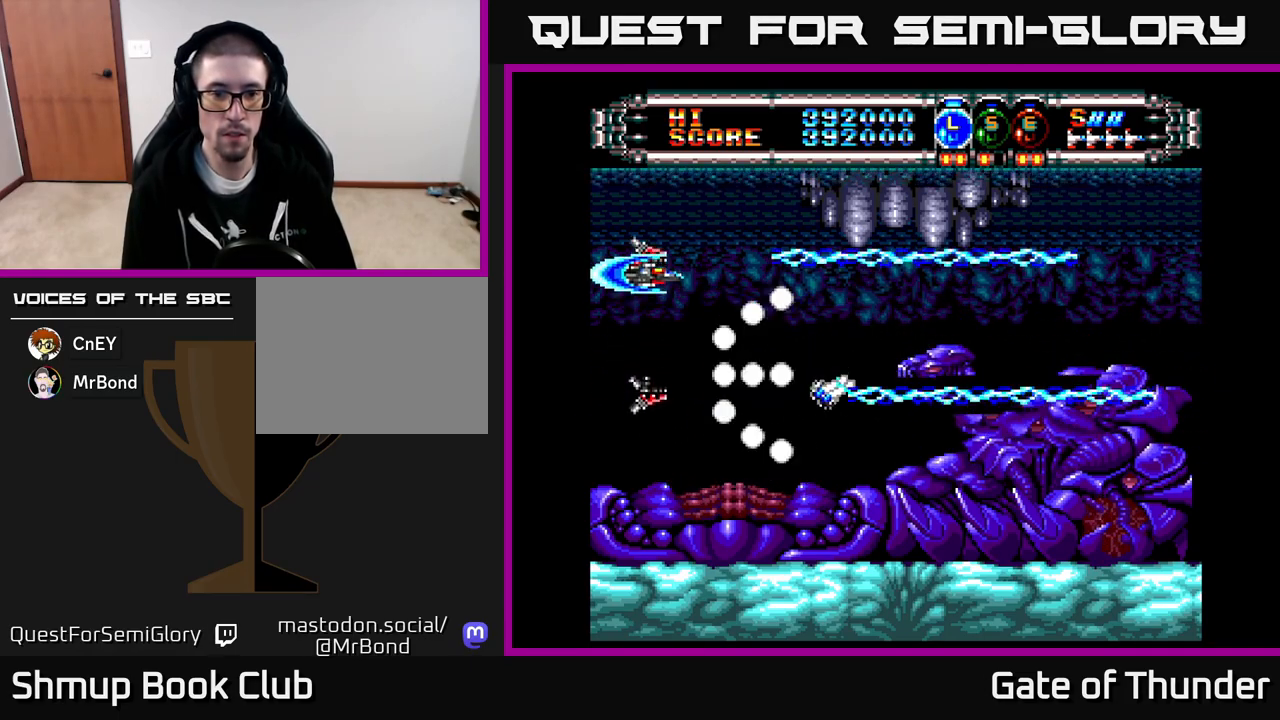
{"buttons": ["X", "DPAD_DOWN"], "left_stick": "center", "events": [[17, "DPAD_RIGHT", "down"], [83, "DPAD_UP", "up"], [250, "DPAD_DOWN", "down"], [300, "DPAD_RIGHT", "up"], [383, "DPAD_RIGHT", "down"], [483, "DPAD_RIGHT", "up"]]}
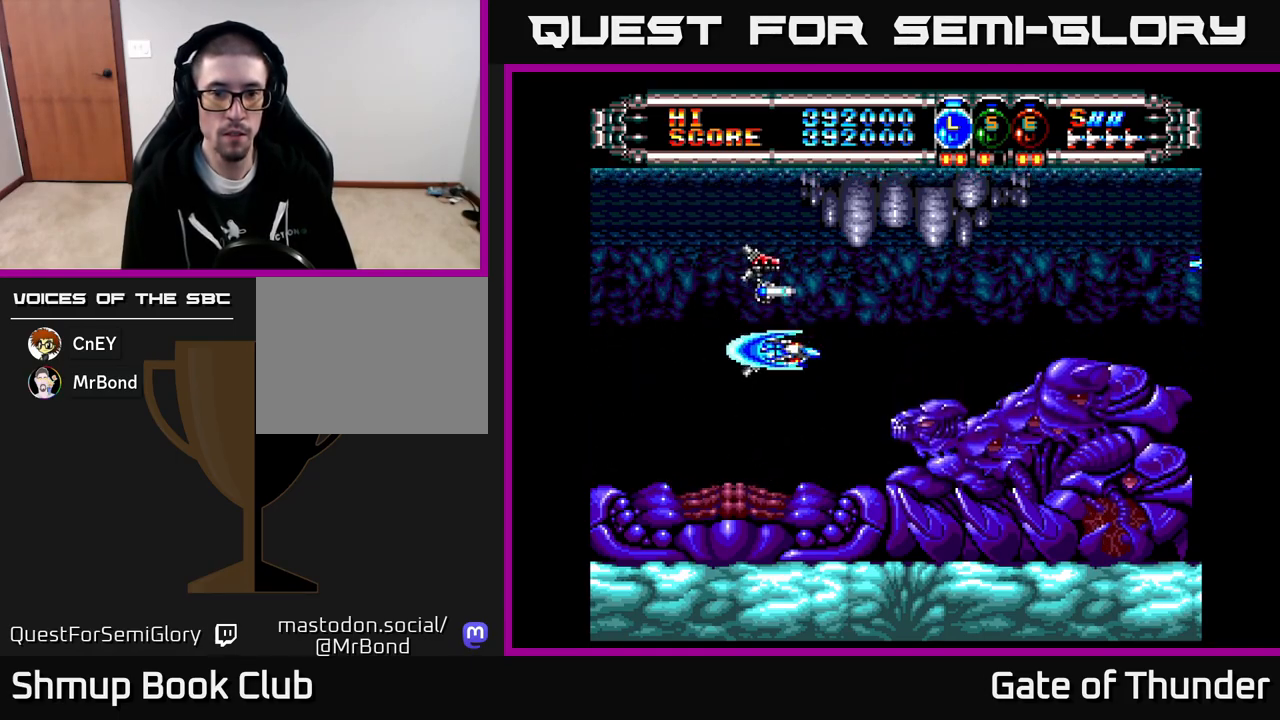
{"buttons": ["X", "DPAD_UP"], "left_stick": "center", "events": [[100, "DPAD_DOWN", "up"], [133, "DPAD_LEFT", "down"], [300, "DPAD_LEFT", "up"], [367, "DPAD_DOWN", "down"], [400, "DPAD_RIGHT", "down"], [433, "DPAD_DOWN", "up"], [467, "DPAD_RIGHT", "up"], [500, "DPAD_UP", "down"]]}
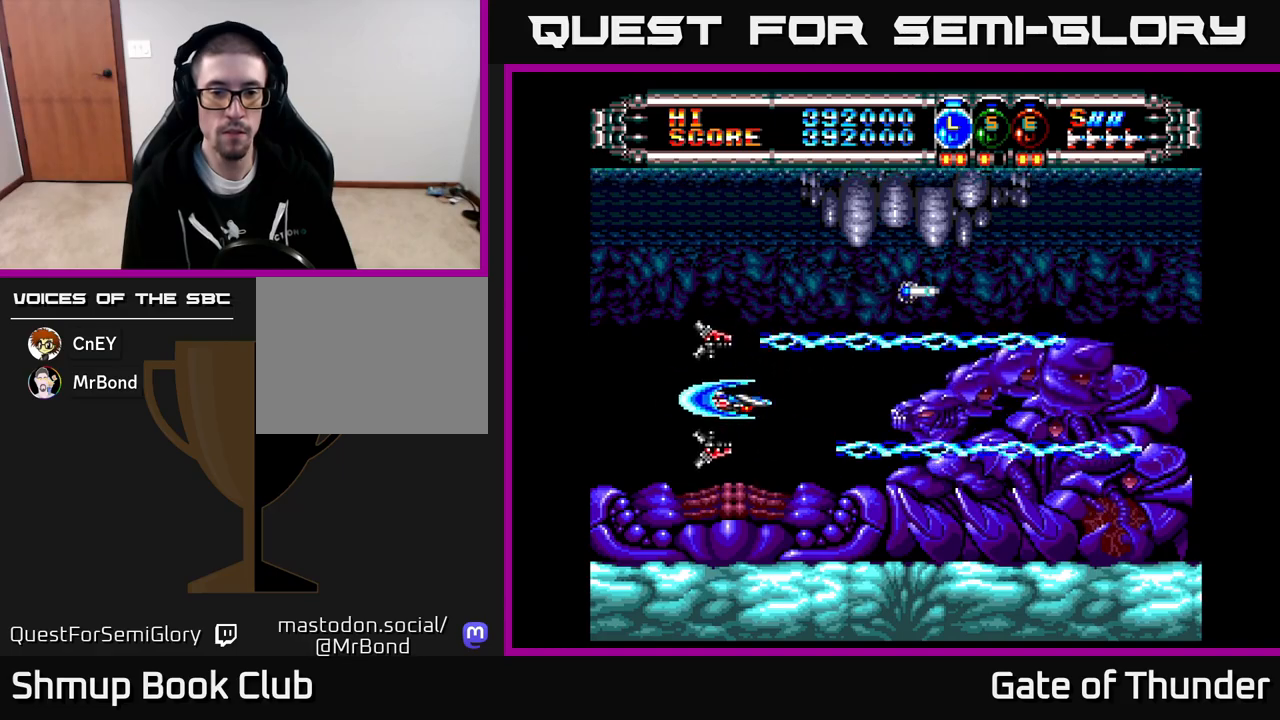
{"buttons": ["X", "DPAD_LEFT"], "left_stick": "center", "events": [[17, "DPAD_LEFT", "down"], [50, "DPAD_UP", "up"], [167, "DPAD_LEFT", "up"], [200, "DPAD_RIGHT", "down"], [317, "DPAD_UP", "down"], [350, "DPAD_RIGHT", "up"], [467, "DPAD_LEFT", "down"], [483, "DPAD_UP", "up"]]}
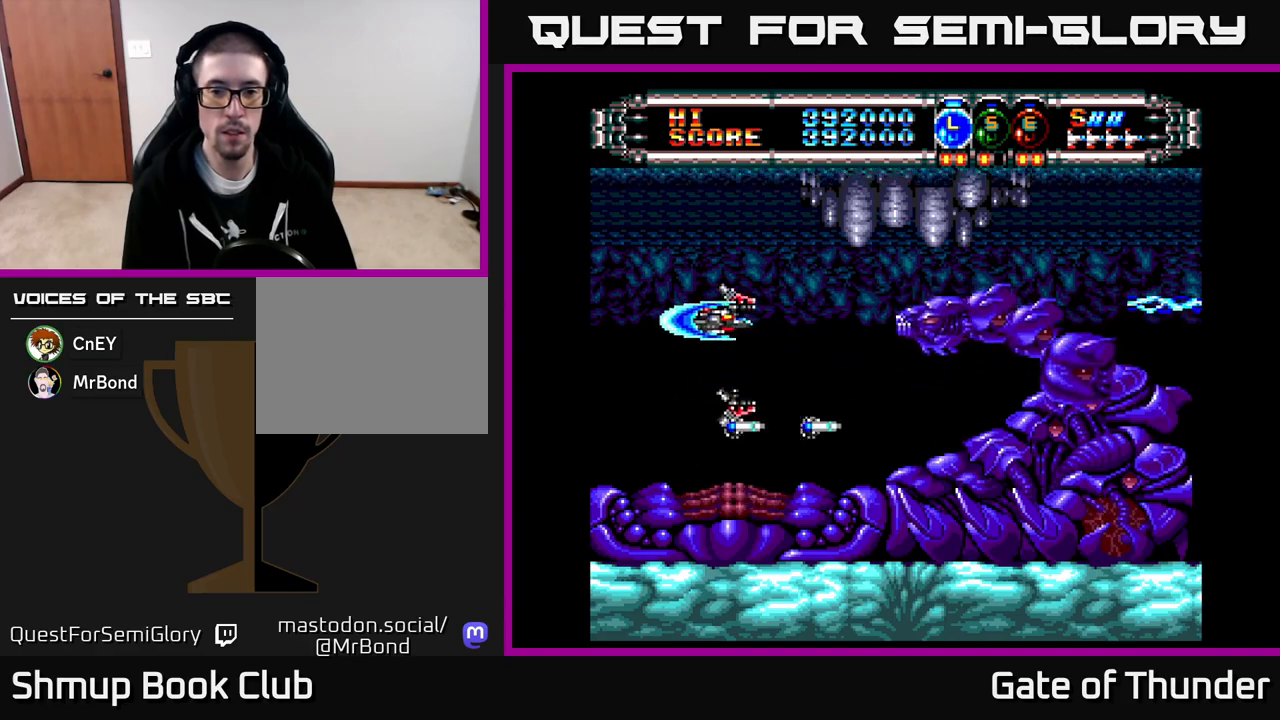
{"buttons": ["X", "DPAD_RIGHT"], "left_stick": "center", "events": [[33, "DPAD_LEFT", "up"], [67, "DPAD_DOWN", "down"], [83, "DPAD_RIGHT", "down"], [133, "DPAD_DOWN", "up"], [167, "DPAD_RIGHT", "up"], [200, "DPAD_LEFT", "down"], [417, "DPAD_LEFT", "up"], [467, "DPAD_RIGHT", "down"]]}
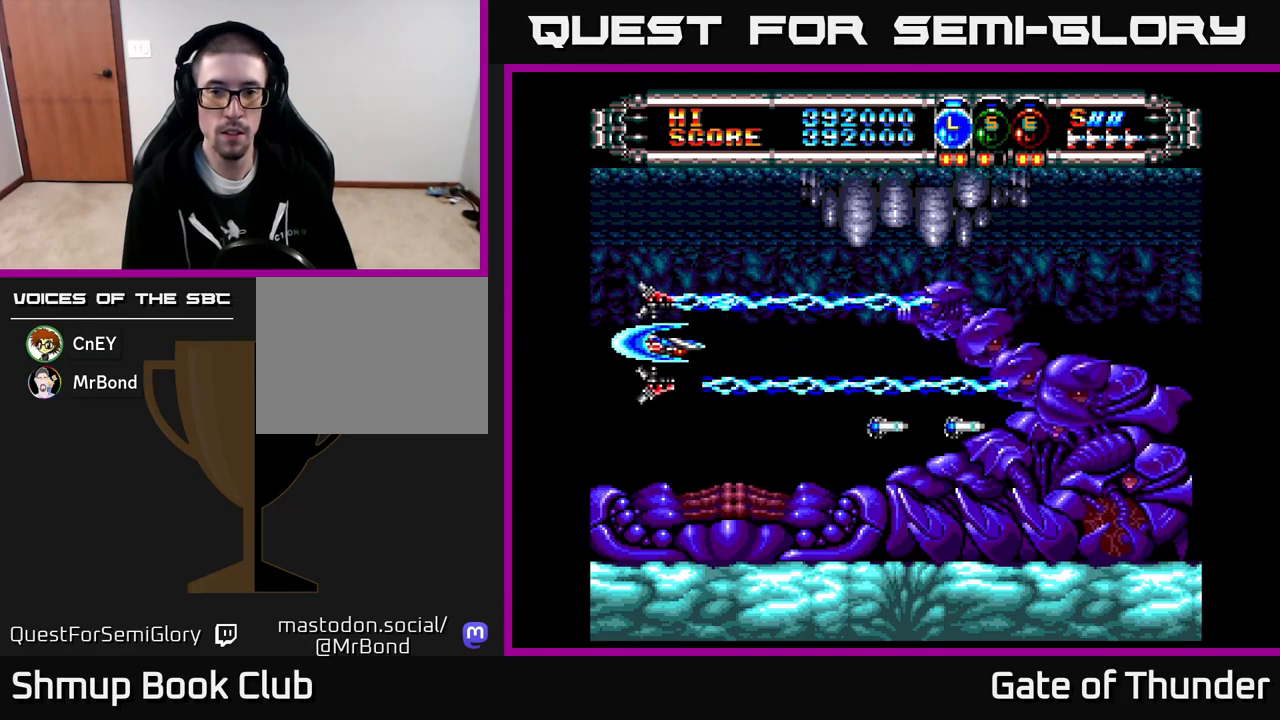
{"buttons": ["X", "DPAD_LEFT"], "left_stick": "center", "events": [[183, "DPAD_RIGHT", "up"], [200, "DPAD_LEFT", "down"], [333, "DPAD_DOWN", "down"], [333, "DPAD_LEFT", "up"], [383, "DPAD_RIGHT", "down"], [433, "DPAD_DOWN", "up"], [467, "DPAD_RIGHT", "up"], [500, "DPAD_LEFT", "down"]]}
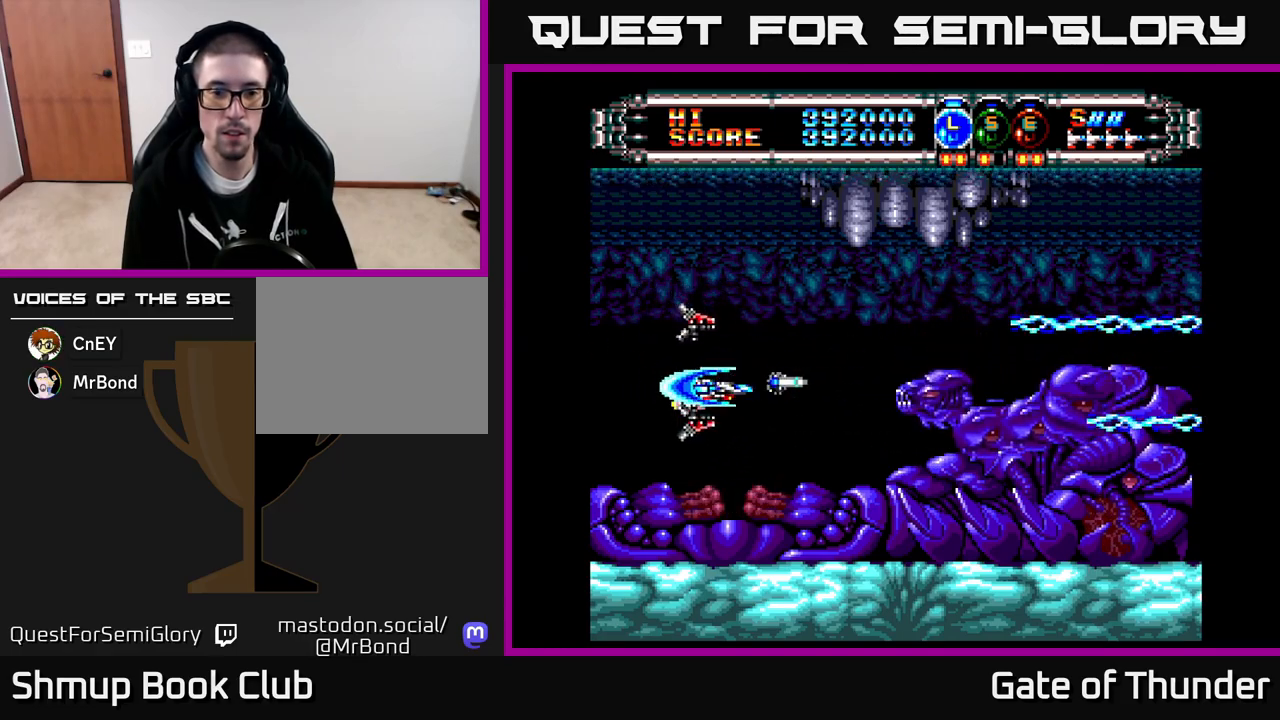
{"buttons": ["X", "DPAD_LEFT"], "left_stick": "center", "events": [[233, "DPAD_DOWN", "down"], [233, "DPAD_LEFT", "up"], [283, "DPAD_RIGHT", "down"], [317, "DPAD_DOWN", "up"], [417, "DPAD_RIGHT", "up"], [450, "DPAD_LEFT", "down"]]}
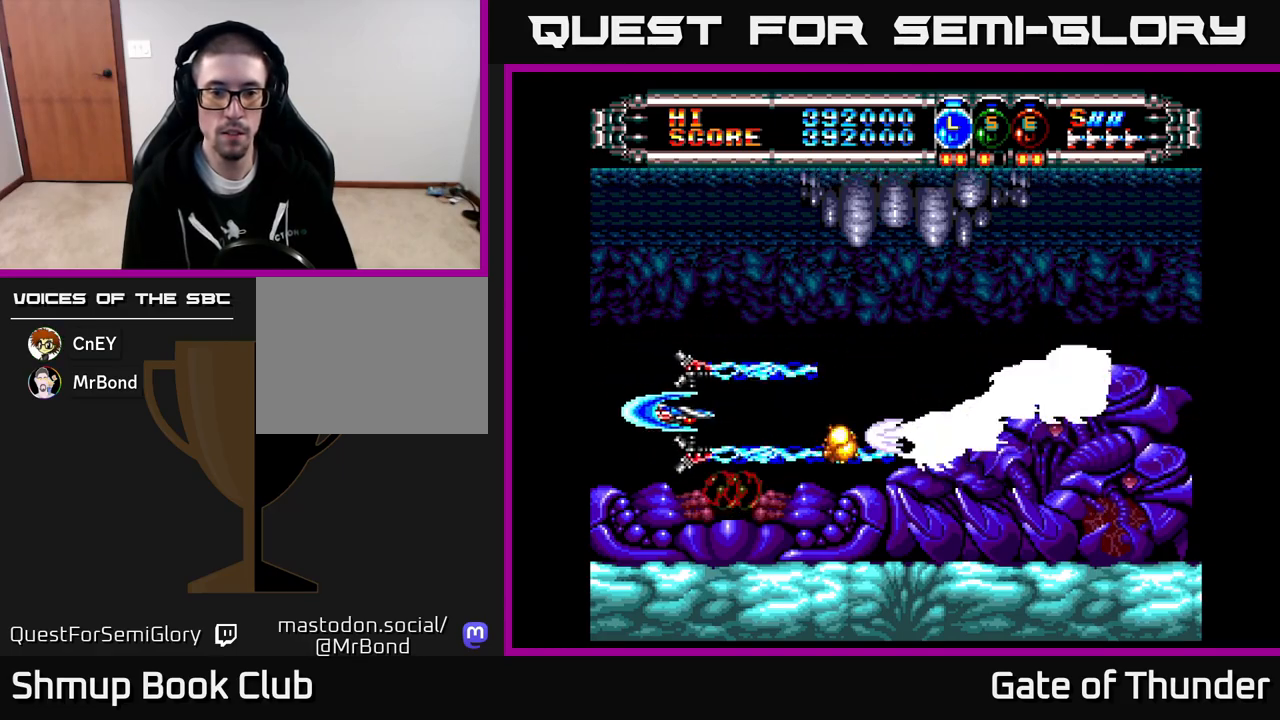
{"buttons": ["X"], "left_stick": "center", "events": [[183, "DPAD_UP", "down"], [200, "DPAD_LEFT", "up"], [350, "DPAD_UP", "up"], [367, "DPAD_DOWN", "down"], [483, "DPAD_DOWN", "up"]]}
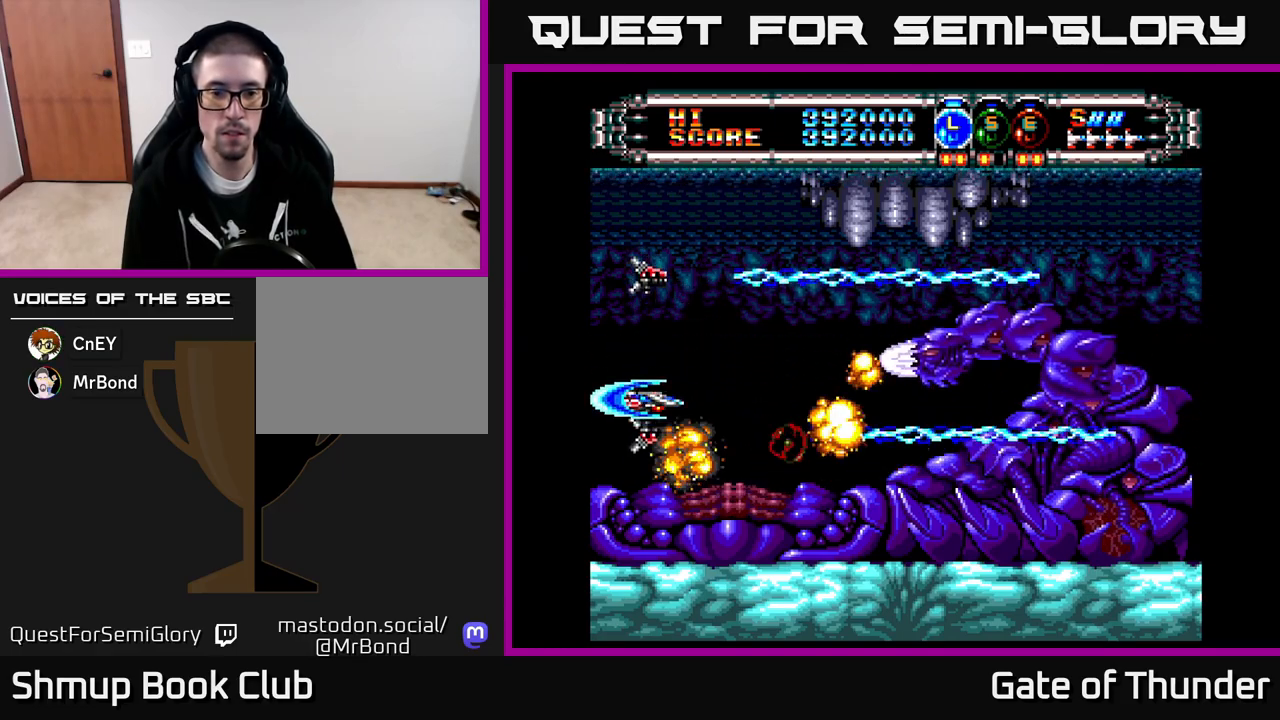
{"buttons": ["X", "DPAD_UP", "DPAD_LEFT"], "left_stick": "center"}
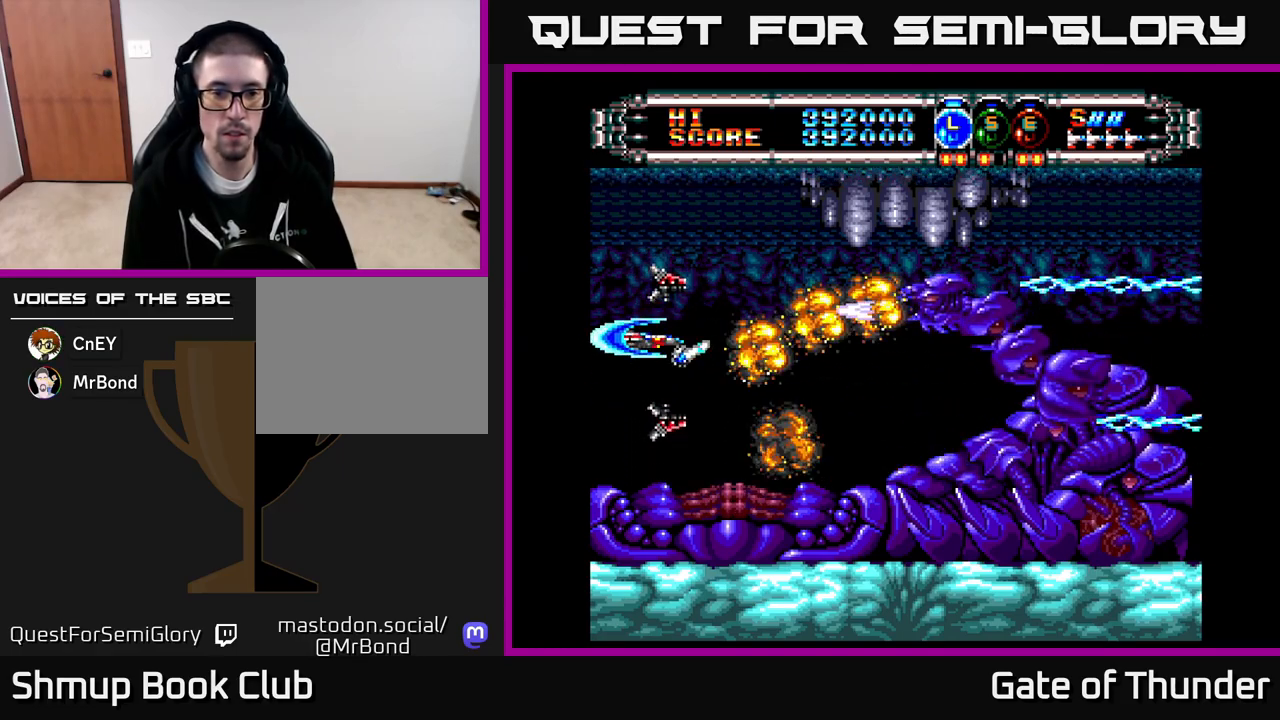
{"buttons": ["X", "DPAD_RIGHT"], "left_stick": "center", "events": [[67, "DPAD_LEFT", "up"], [183, "DPAD_UP", "up"], [200, "DPAD_DOWN", "down"], [417, "DPAD_RIGHT", "down"], [450, "DPAD_DOWN", "up"]]}
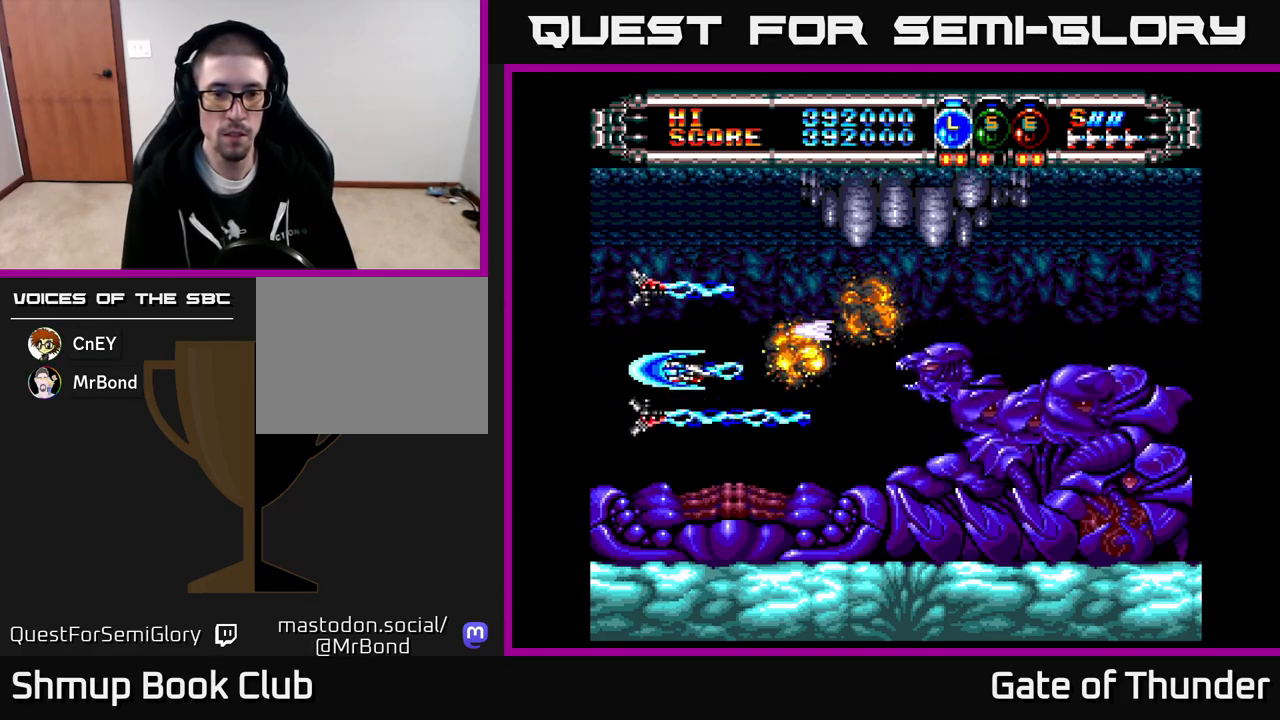
{"buttons": ["X", "DPAD_LEFT"], "left_stick": "center", "events": [[33, "DPAD_RIGHT", "up"], [33, "DPAD_UP", "down"], [67, "DPAD_UP", "up"], [117, "DPAD_DOWN", "down"], [250, "DPAD_RIGHT", "down"], [267, "DPAD_DOWN", "up"], [400, "DPAD_RIGHT", "up"], [467, "DPAD_LEFT", "down"]]}
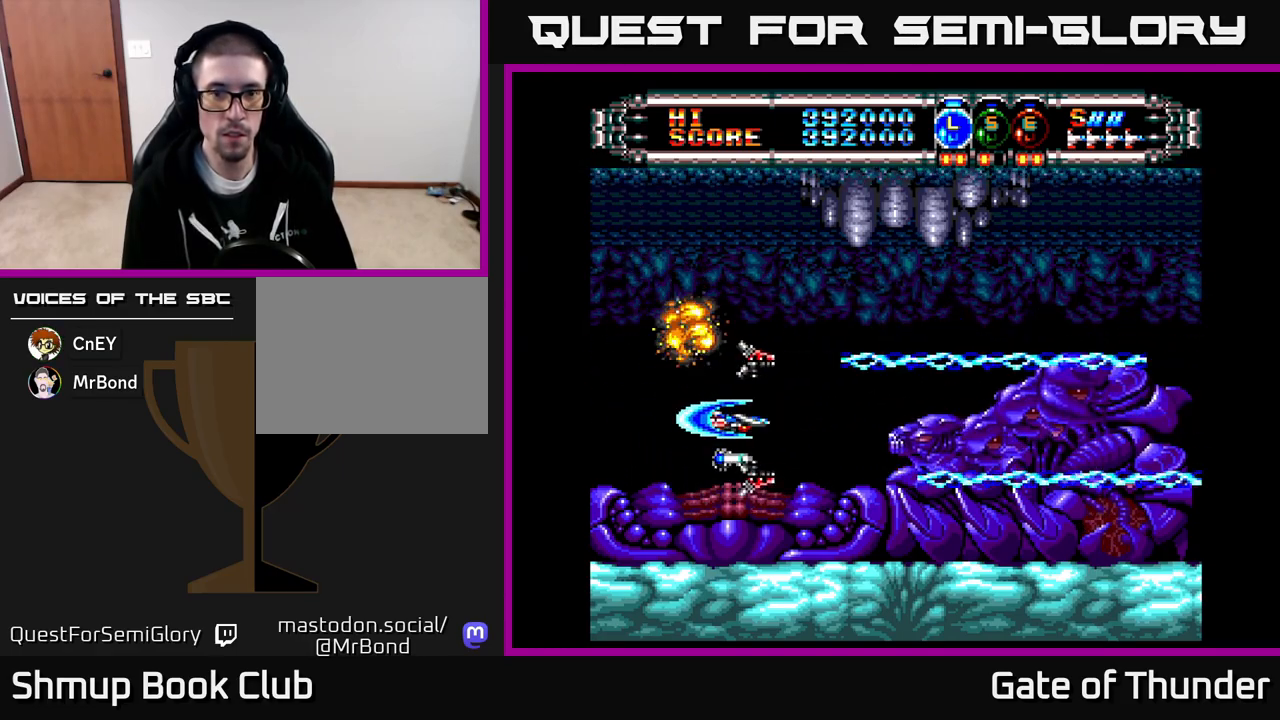
{"buttons": ["A", "X"], "left_stick": "center", "events": [[17, "DPAD_LEFT", "up"], [133, "A", "down"], [300, "A", "up"], [367, "DPAD_UP", "down"], [417, "DPAD_LEFT", "down"], [433, "A", "down"], [433, "DPAD_UP", "up"], [467, "DPAD_LEFT", "up"]]}
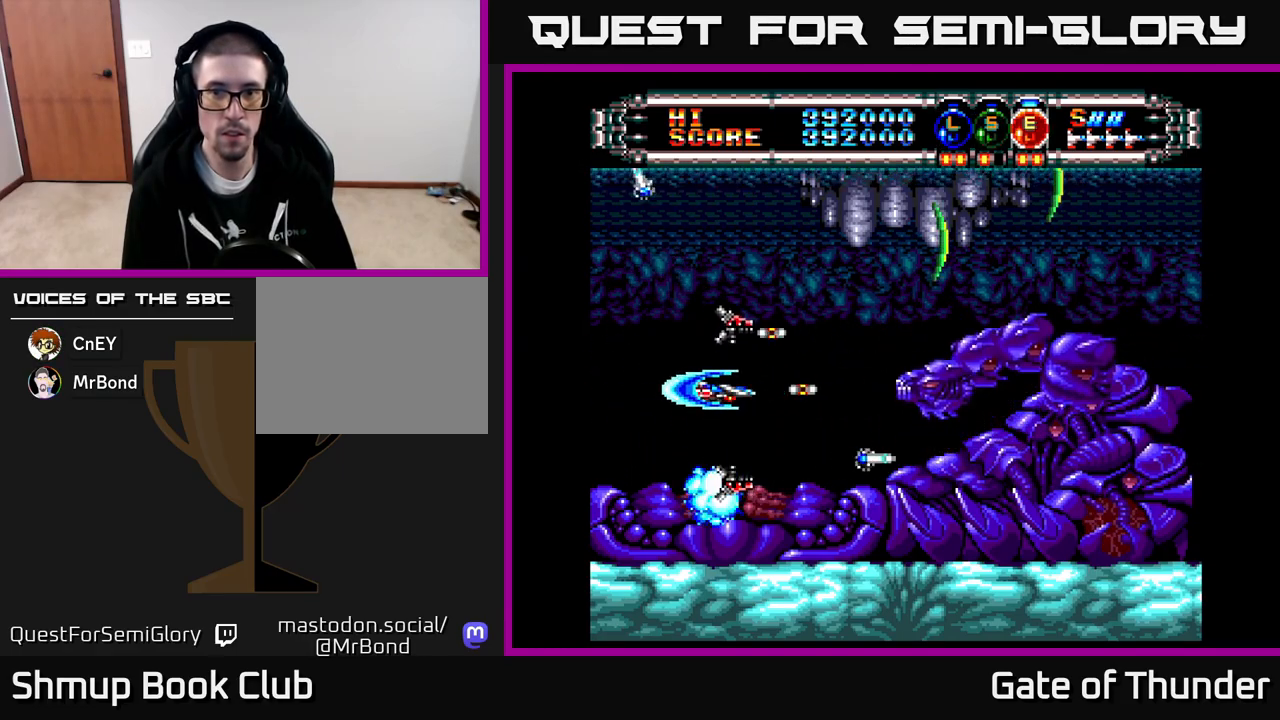
{"buttons": ["X", "DPAD_LEFT"], "left_stick": "center", "events": [[67, "A", "up"], [283, "DPAD_LEFT", "down"]]}
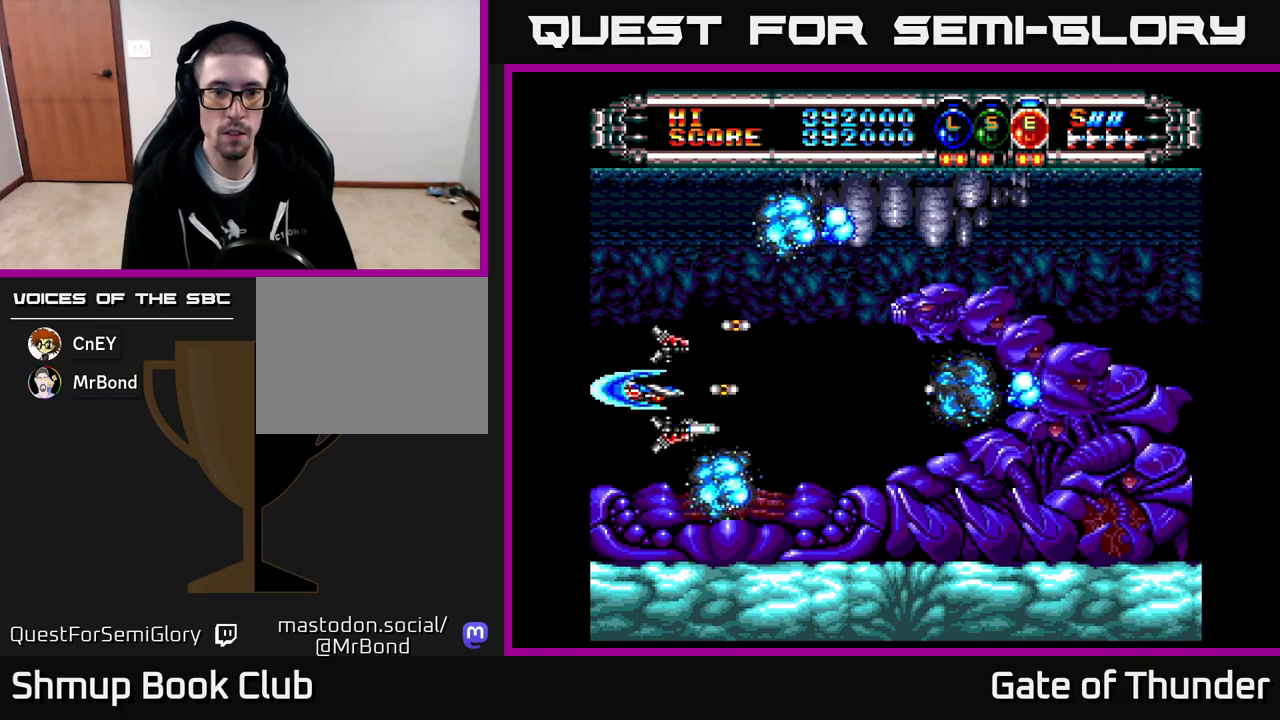
{"buttons": ["X", "DPAD_RIGHT"], "left_stick": "center", "events": [[17, "DPAD_LEFT", "up"], [50, "DPAD_RIGHT", "down"], [200, "DPAD_RIGHT", "up"], [233, "DPAD_LEFT", "down"], [383, "DPAD_LEFT", "up"], [400, "DPAD_RIGHT", "down"]]}
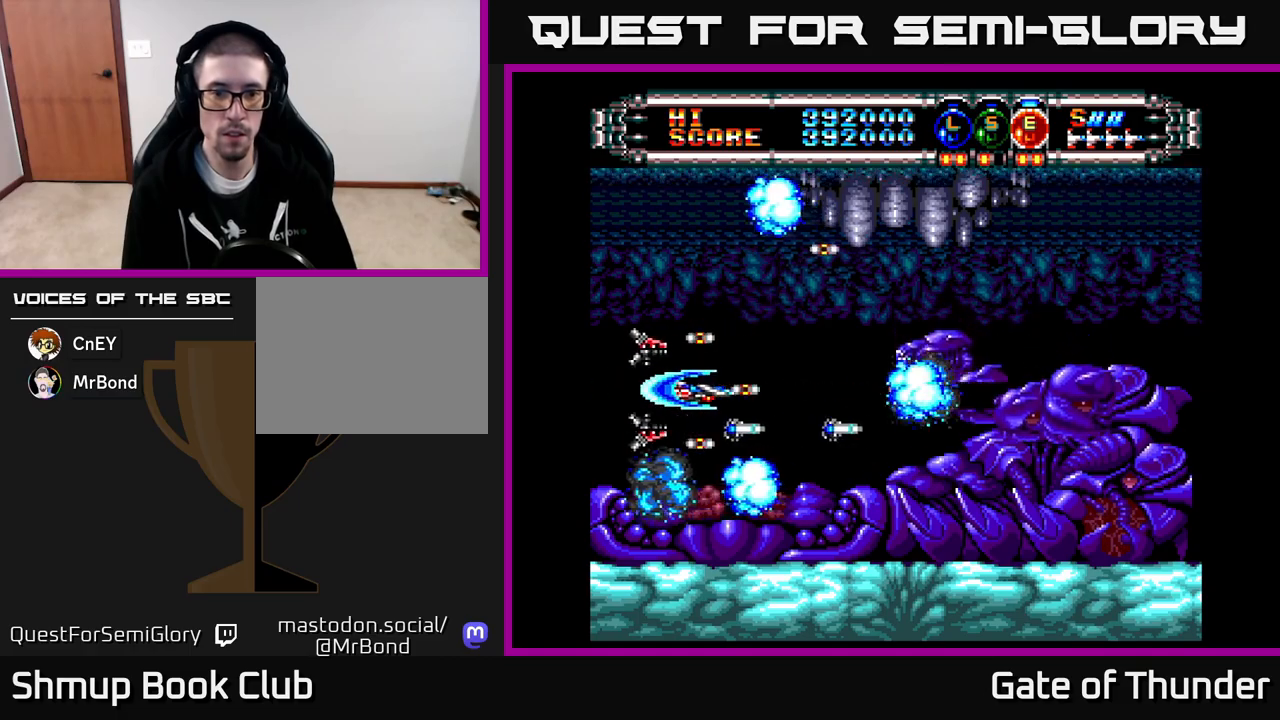
{"buttons": ["X", "DPAD_LEFT"], "left_stick": "center", "events": [[50, "DPAD_RIGHT", "up"], [83, "DPAD_LEFT", "down"], [217, "DPAD_LEFT", "up"], [250, "DPAD_RIGHT", "down"], [350, "DPAD_RIGHT", "up"], [383, "DPAD_LEFT", "down"]]}
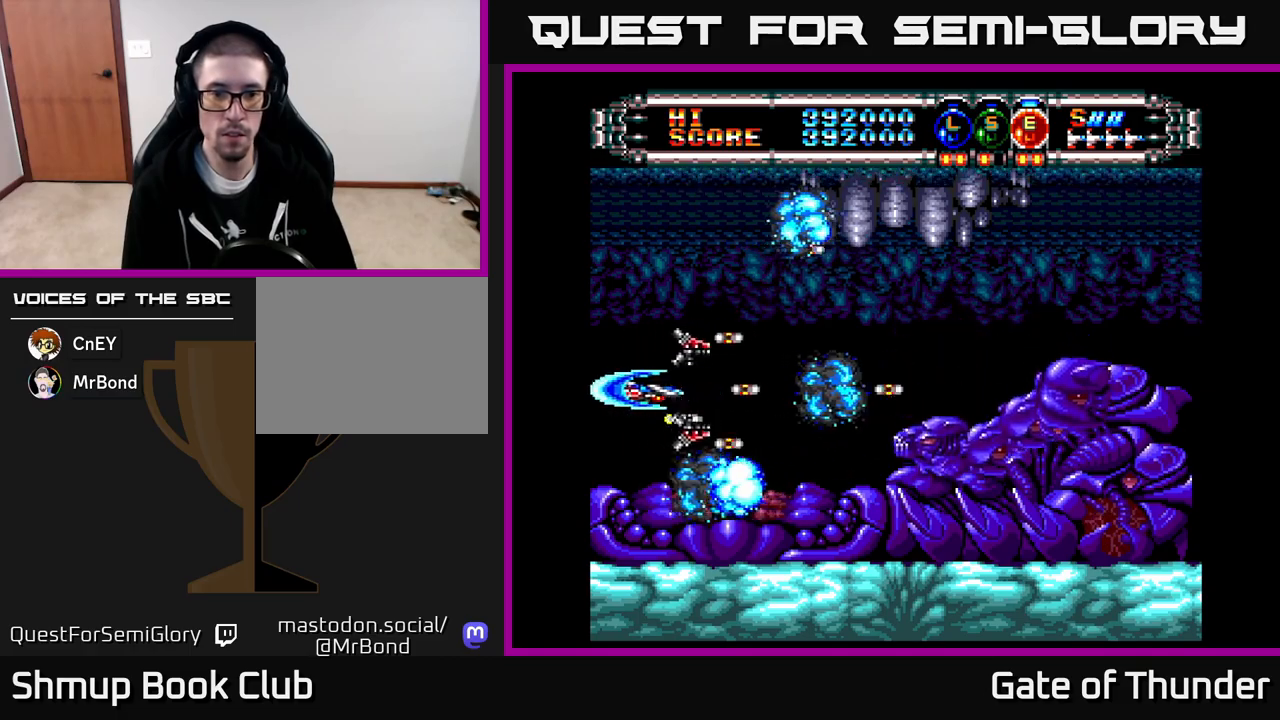
{"buttons": ["X", "DPAD_LEFT"], "left_stick": "center", "events": [[17, "DPAD_LEFT", "up"], [33, "DPAD_DOWN", "down"], [50, "DPAD_RIGHT", "down"], [83, "DPAD_DOWN", "up"], [167, "DPAD_RIGHT", "up"], [183, "DPAD_LEFT", "down"], [317, "DPAD_LEFT", "up"], [350, "DPAD_RIGHT", "down"], [467, "DPAD_RIGHT", "up"], [483, "DPAD_LEFT", "down"]]}
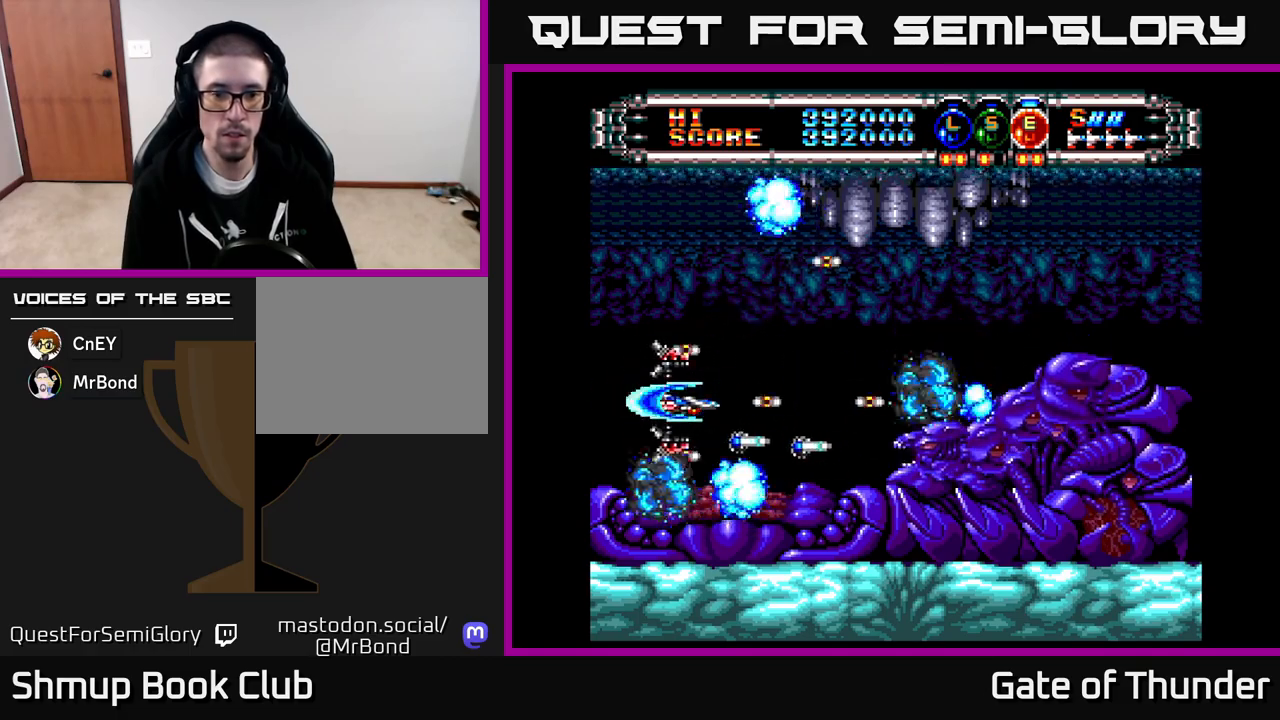
{"buttons": ["X", "DPAD_UP", "DPAD_LEFT"], "left_stick": "center", "events": [[117, "DPAD_LEFT", "up"], [150, "DPAD_RIGHT", "down"], [250, "DPAD_RIGHT", "up"], [267, "DPAD_LEFT", "down"], [417, "DPAD_LEFT", "up"], [450, "DPAD_LEFT", "down"], [467, "DPAD_UP", "down"]]}
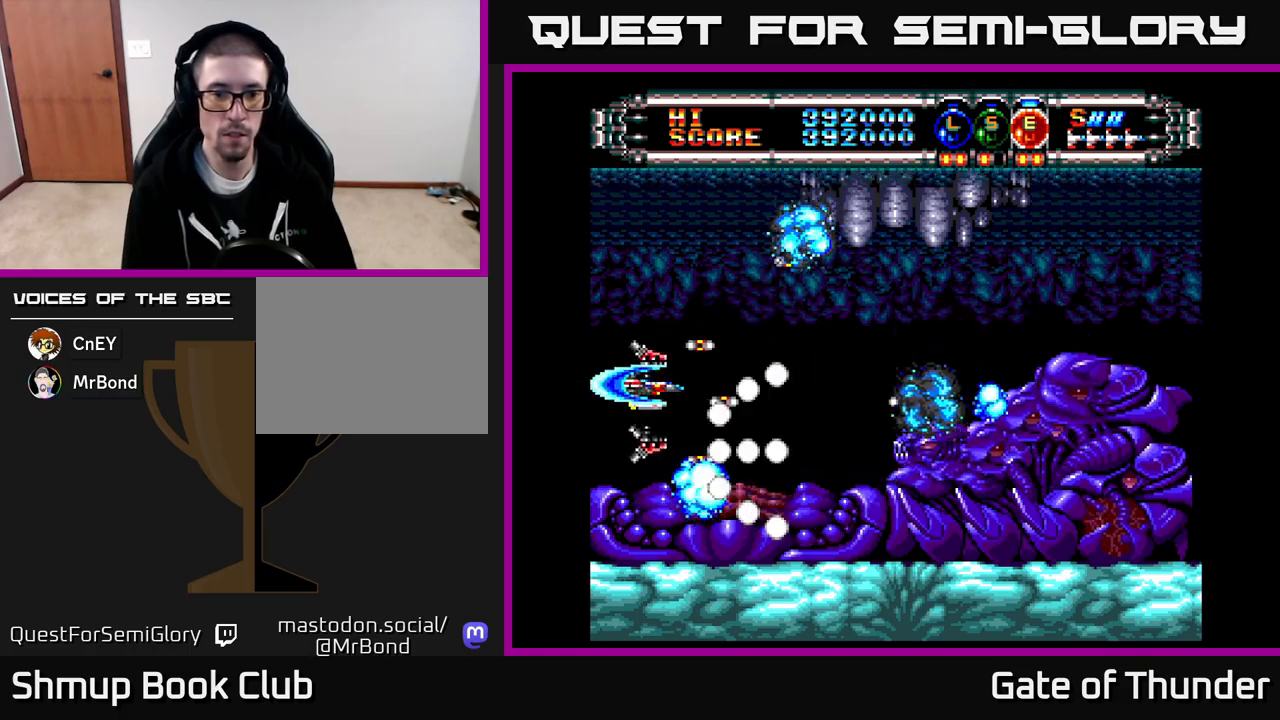
{"buttons": ["X", "DPAD_DOWN", "DPAD_RIGHT"], "left_stick": "center", "events": [[83, "DPAD_LEFT", "up"], [167, "DPAD_RIGHT", "down"], [233, "DPAD_UP", "up"], [383, "DPAD_DOWN", "down"], [400, "DPAD_RIGHT", "up"], [500, "DPAD_RIGHT", "down"]]}
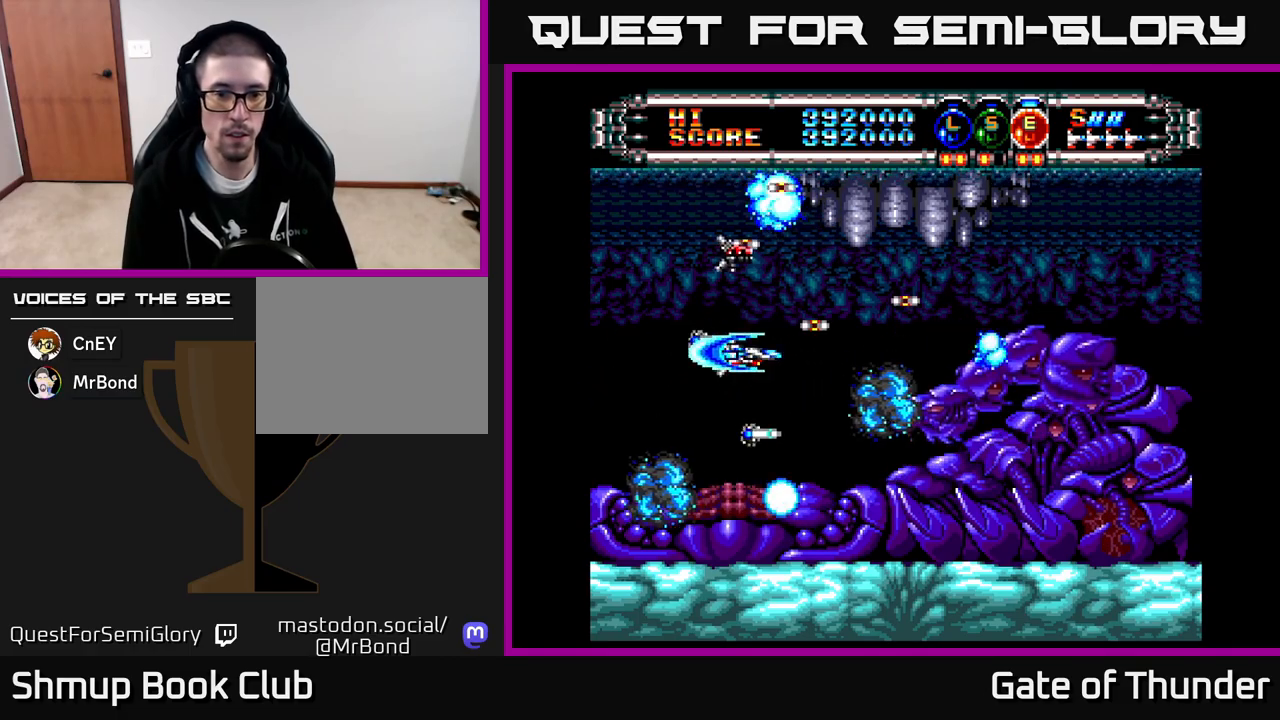
{"buttons": ["X", "DPAD_UP"], "left_stick": "center", "events": [[150, "DPAD_DOWN", "up"], [150, "DPAD_RIGHT", "up"], [167, "DPAD_LEFT", "down"], [333, "DPAD_UP", "down"], [350, "DPAD_LEFT", "up"], [383, "DPAD_RIGHT", "down"], [483, "DPAD_RIGHT", "up"]]}
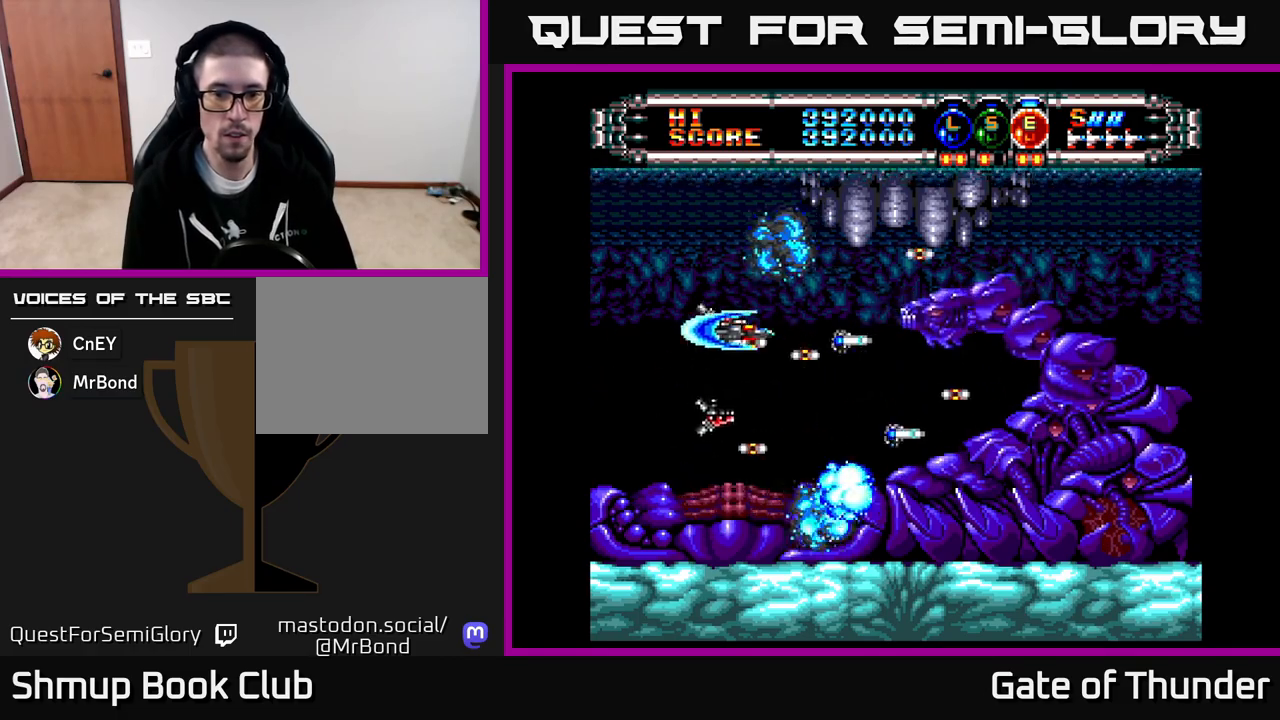
{"buttons": ["X", "DPAD_DOWN", "DPAD_RIGHT"], "left_stick": "center"}